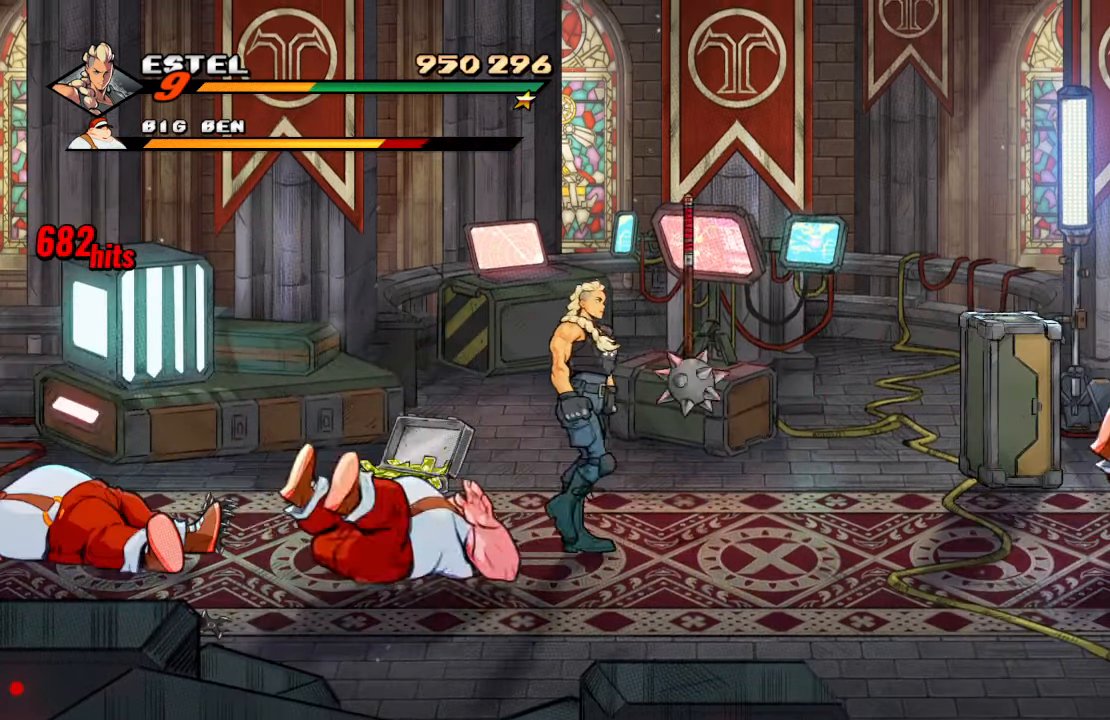
Gameplay with a controller (PlayStation layout); each line is a JSON object with the inputs held at the frame after it. "events" lists button and stick changes between this image and that frame as [ms after this image, input, new state], when the widget could be followed in between. Not read: L3 R3.
{"buttons": ["SQUARE", "DPAD_RIGHT"], "left_stick": "center", "right_stick": "center", "events": [[267, "SQUARE", "up"], [333, "SQUARE", "down"]]}
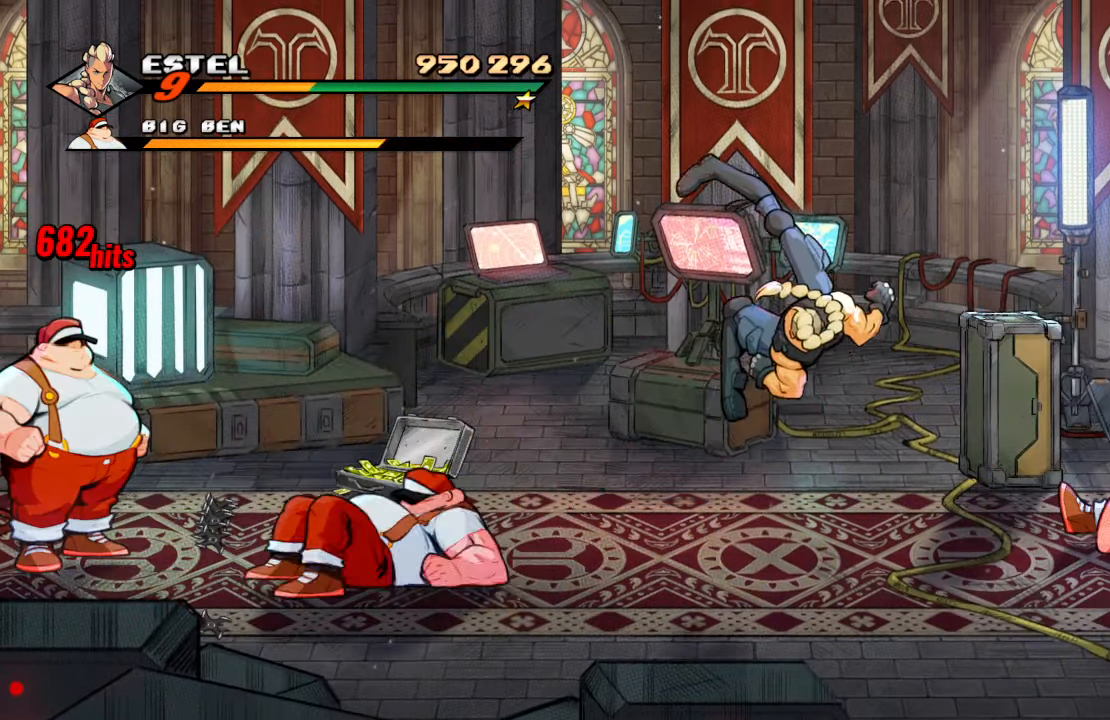
{"buttons": ["SQUARE"], "left_stick": "center", "right_stick": "center", "events": [[83, "SQUARE", "up"], [133, "DPAD_RIGHT", "up"], [233, "DPAD_RIGHT", "down"], [334, "DPAD_RIGHT", "up"], [384, "DPAD_RIGHT", "down"], [384, "SQUARE", "down"], [484, "DPAD_RIGHT", "up"]]}
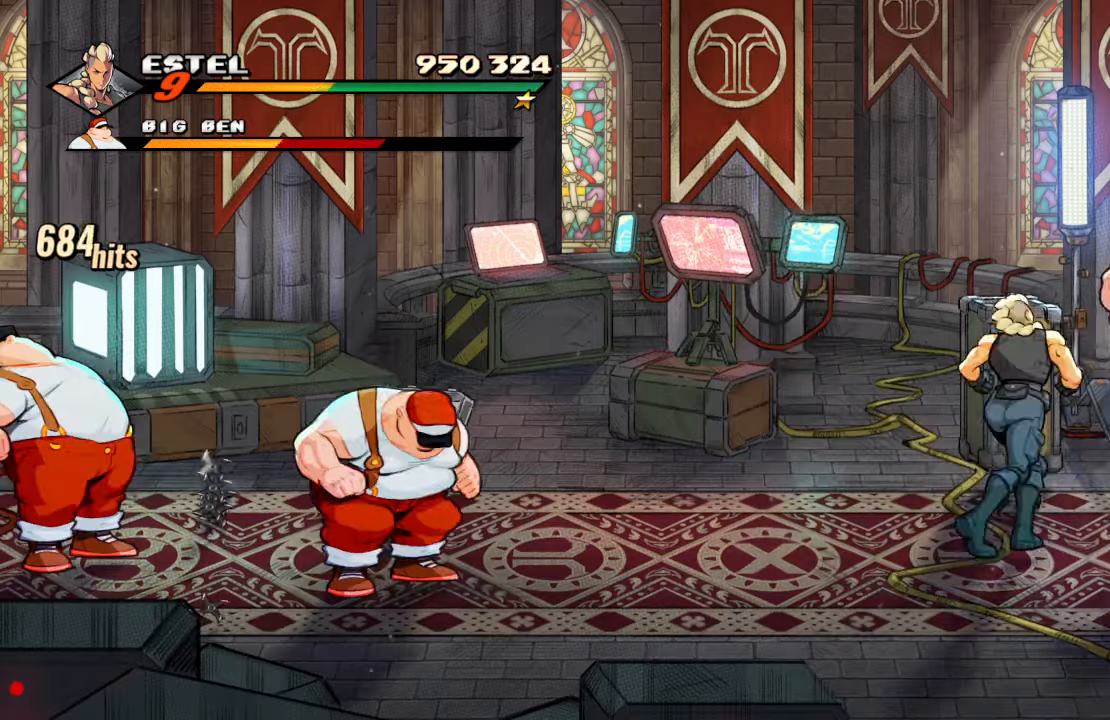
{"buttons": ["SQUARE"], "left_stick": "center", "right_stick": "center", "events": [[50, "DPAD_RIGHT", "down"], [50, "SQUARE", "up"], [117, "SQUARE", "down"], [167, "DPAD_RIGHT", "up"], [200, "SQUARE", "up"], [250, "SQUARE", "down"]]}
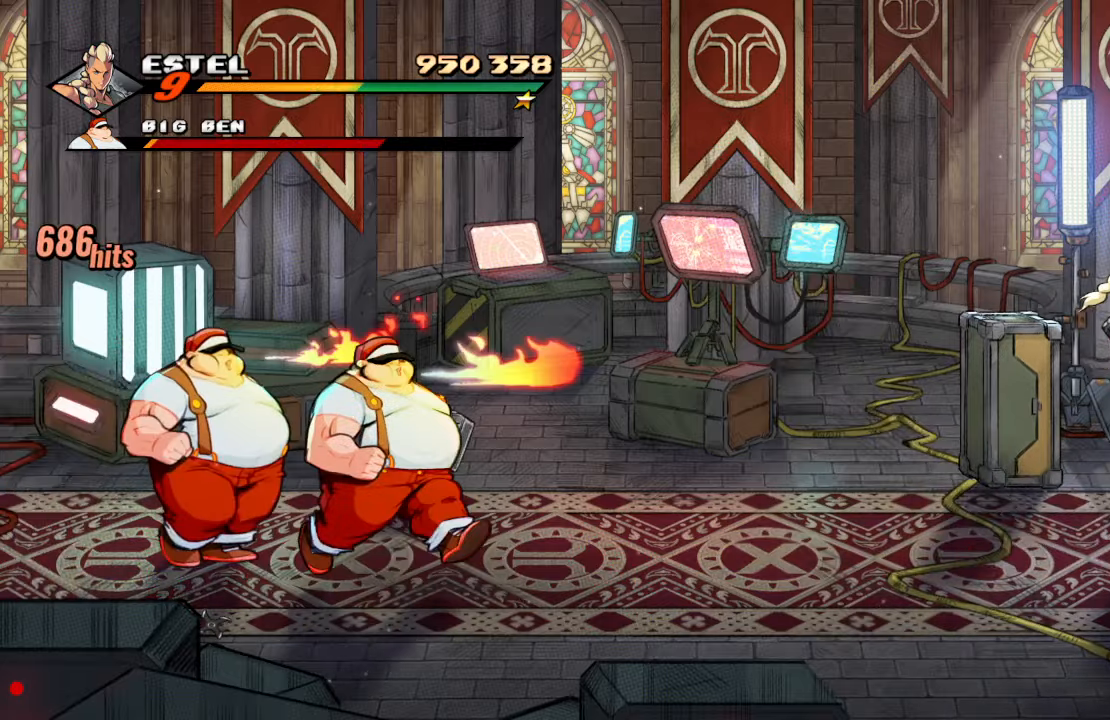
{"buttons": ["SQUARE", "DPAD_DOWN", "DPAD_LEFT"], "left_stick": "center", "right_stick": "center", "events": [[384, "DPAD_DOWN", "down"], [450, "DPAD_LEFT", "down"]]}
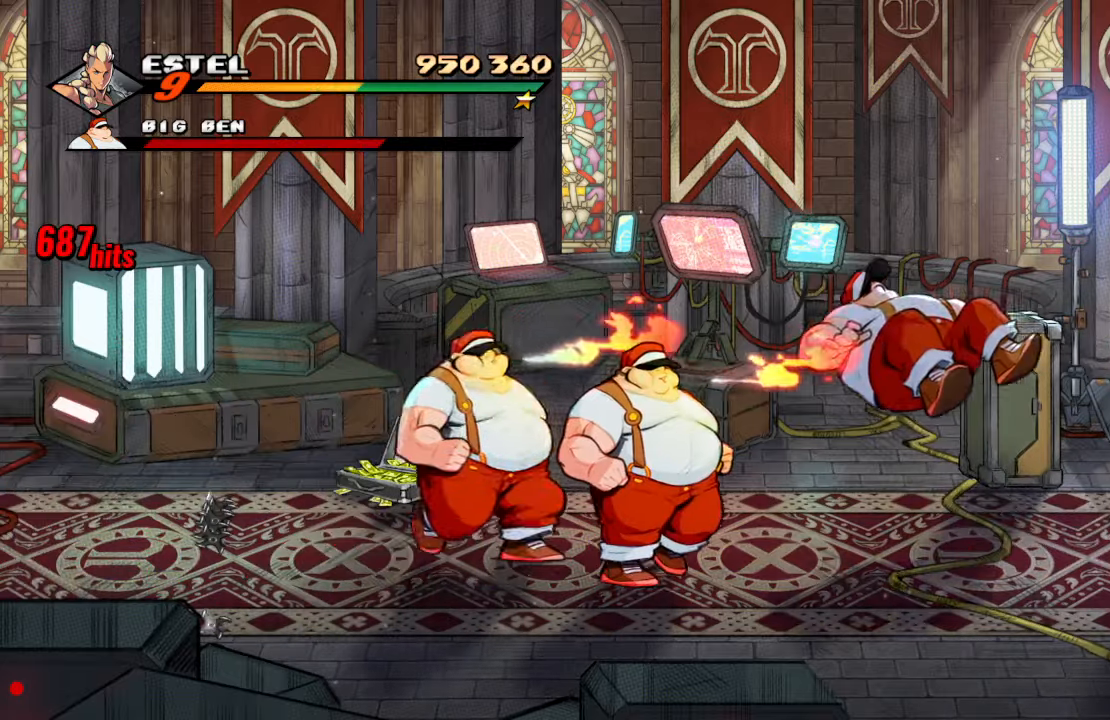
{"buttons": ["SQUARE", "DPAD_LEFT"], "left_stick": "center", "right_stick": "center", "events": [[50, "DPAD_DOWN", "up"], [150, "SQUARE", "up"], [200, "SQUARE", "down"], [334, "SQUARE", "up"], [384, "SQUARE", "down"]]}
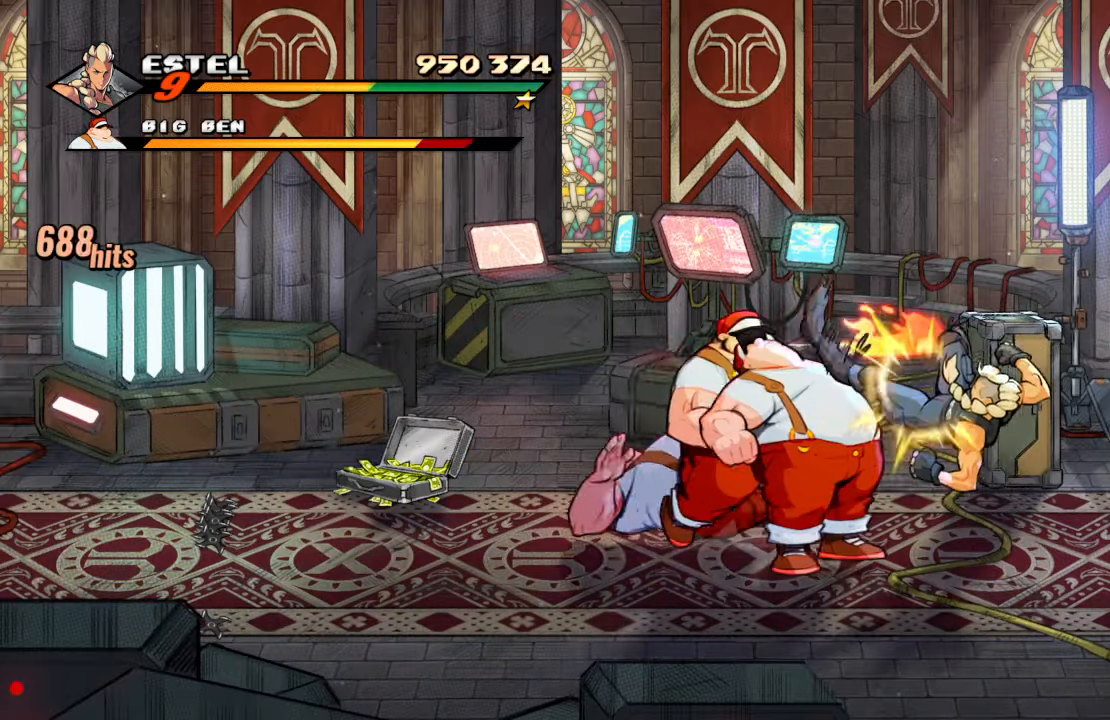
{"buttons": ["DPAD_LEFT"], "left_stick": "center", "right_stick": "center", "events": [[84, "DPAD_LEFT", "up"], [117, "SQUARE", "up"], [167, "DPAD_LEFT", "down"], [300, "SQUARE", "down"], [400, "DPAD_LEFT", "up"], [467, "DPAD_LEFT", "down"], [467, "SQUARE", "up"]]}
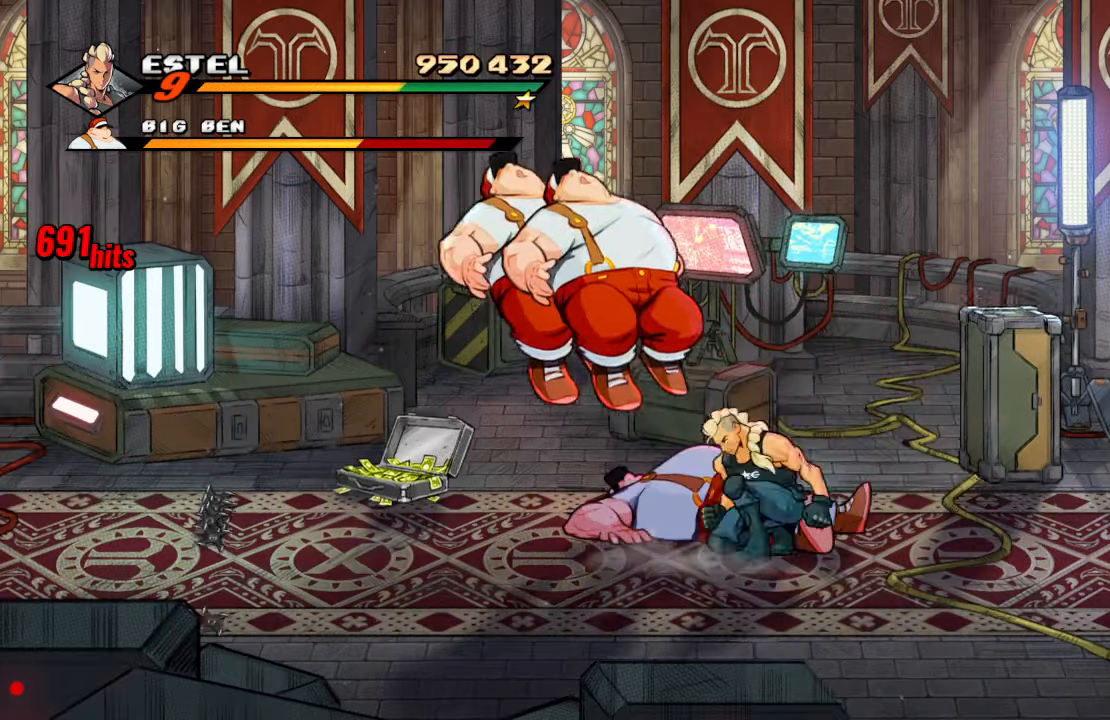
{"buttons": ["SQUARE"], "left_stick": "center", "right_stick": "center", "events": [[17, "SQUARE", "down"], [84, "DPAD_LEFT", "up"], [134, "DPAD_LEFT", "down"], [134, "SQUARE", "up"], [200, "SQUARE", "down"], [367, "DPAD_LEFT", "up"]]}
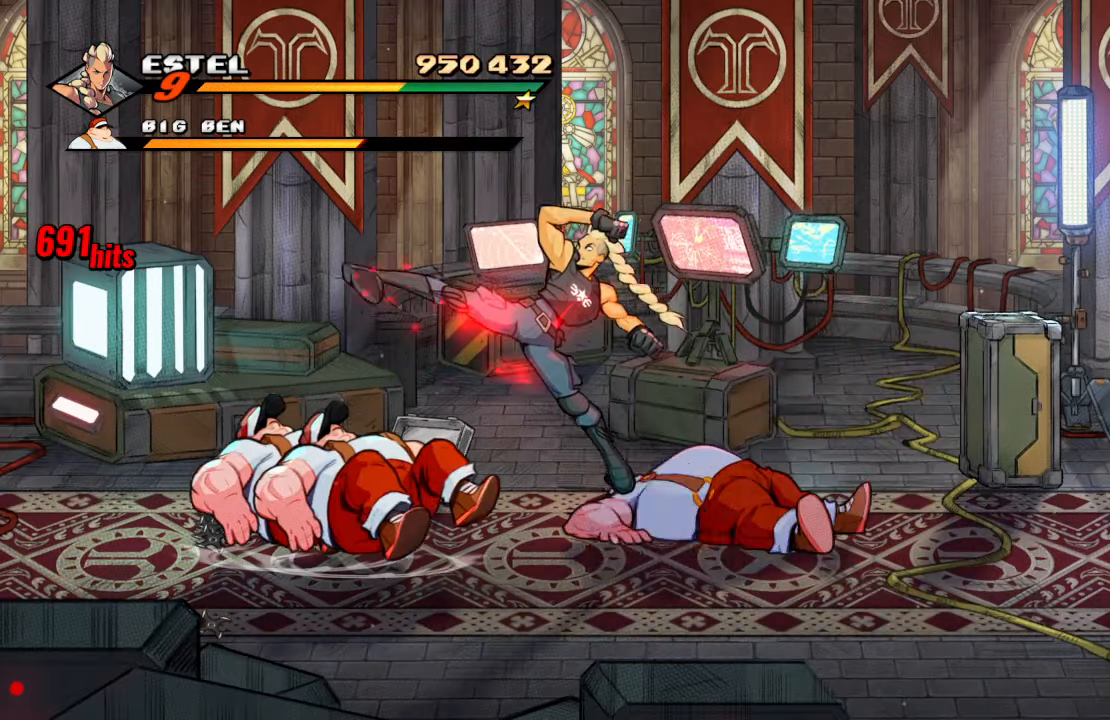
{"buttons": ["SQUARE"], "left_stick": "center", "right_stick": "center", "events": []}
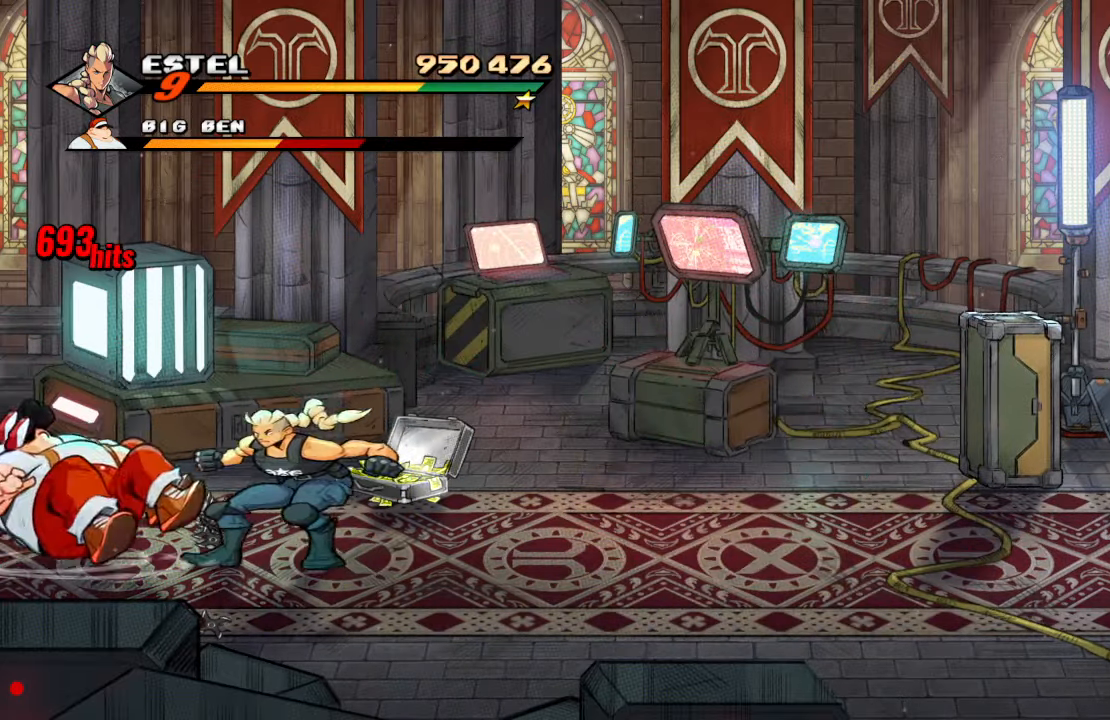
{"buttons": [], "left_stick": "center", "right_stick": "center", "events": [[84, "DPAD_LEFT", "down"], [150, "SQUARE", "up"], [200, "SQUARE", "down"], [334, "SQUARE", "up"], [384, "DPAD_LEFT", "up"]]}
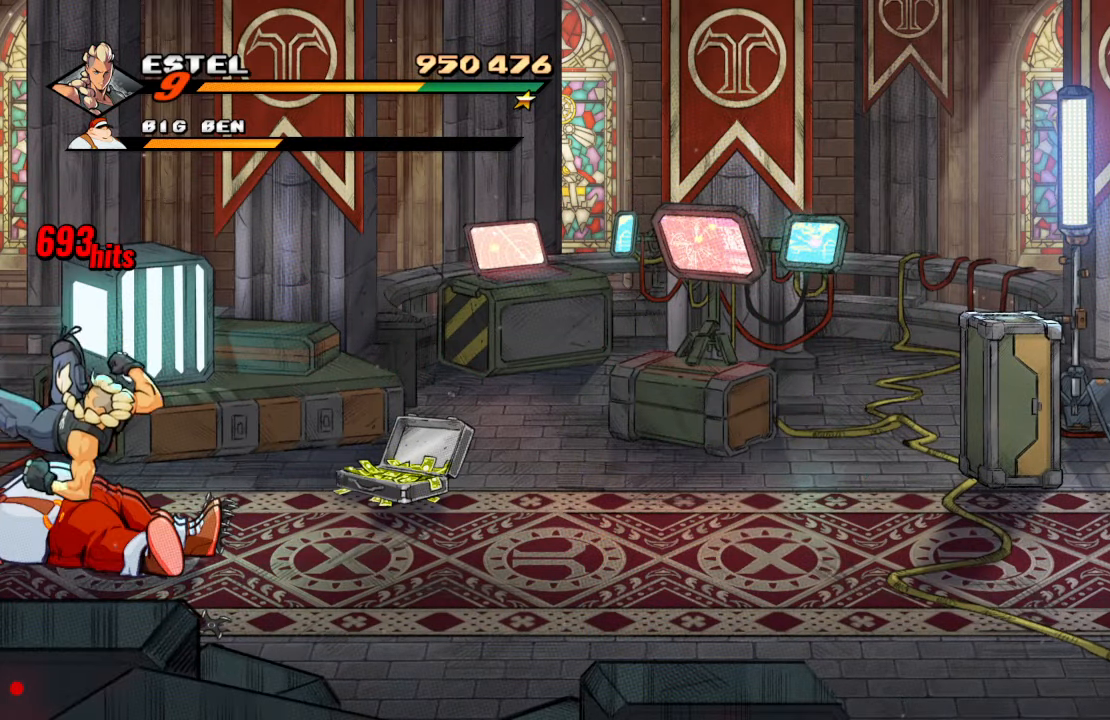
{"buttons": ["SQUARE", "DPAD_RIGHT"], "left_stick": "center", "right_stick": "center", "events": [[117, "DPAD_RIGHT", "down"], [217, "DPAD_RIGHT", "up"], [267, "DPAD_RIGHT", "down"], [284, "SQUARE", "down"], [367, "DPAD_RIGHT", "up"], [434, "DPAD_RIGHT", "down"], [434, "SQUARE", "up"], [500, "SQUARE", "down"]]}
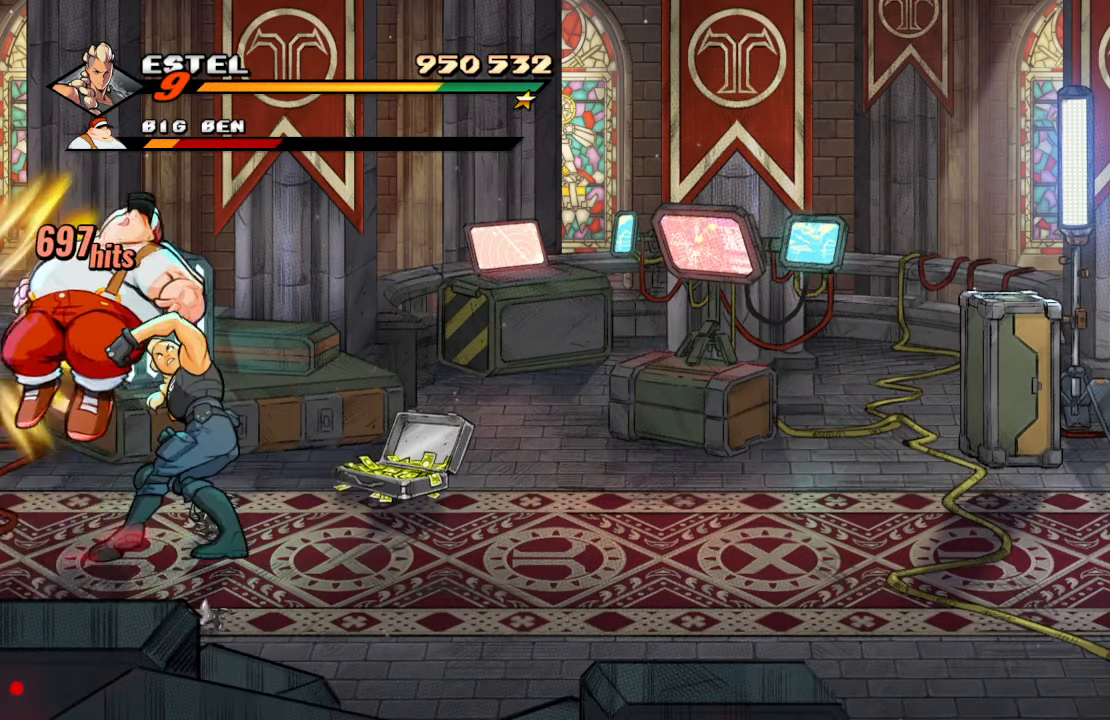
{"buttons": [], "left_stick": "center", "right_stick": "center", "events": [[67, "DPAD_RIGHT", "up"], [100, "DPAD_RIGHT", "down"], [100, "SQUARE", "up"], [150, "SQUARE", "down"], [400, "DPAD_RIGHT", "up"], [434, "SQUARE", "up"]]}
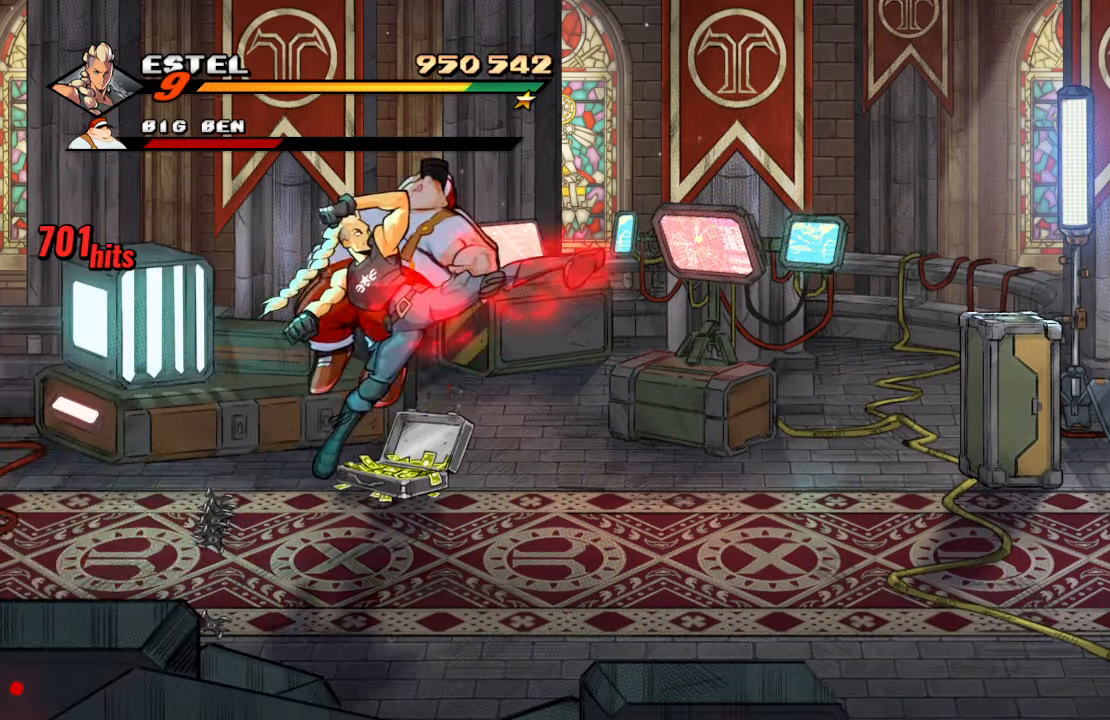
{"buttons": ["DPAD_UP", "DPAD_RIGHT"], "left_stick": "center", "right_stick": "center", "events": [[200, "DPAD_RIGHT", "down"], [416, "DPAD_UP", "down"]]}
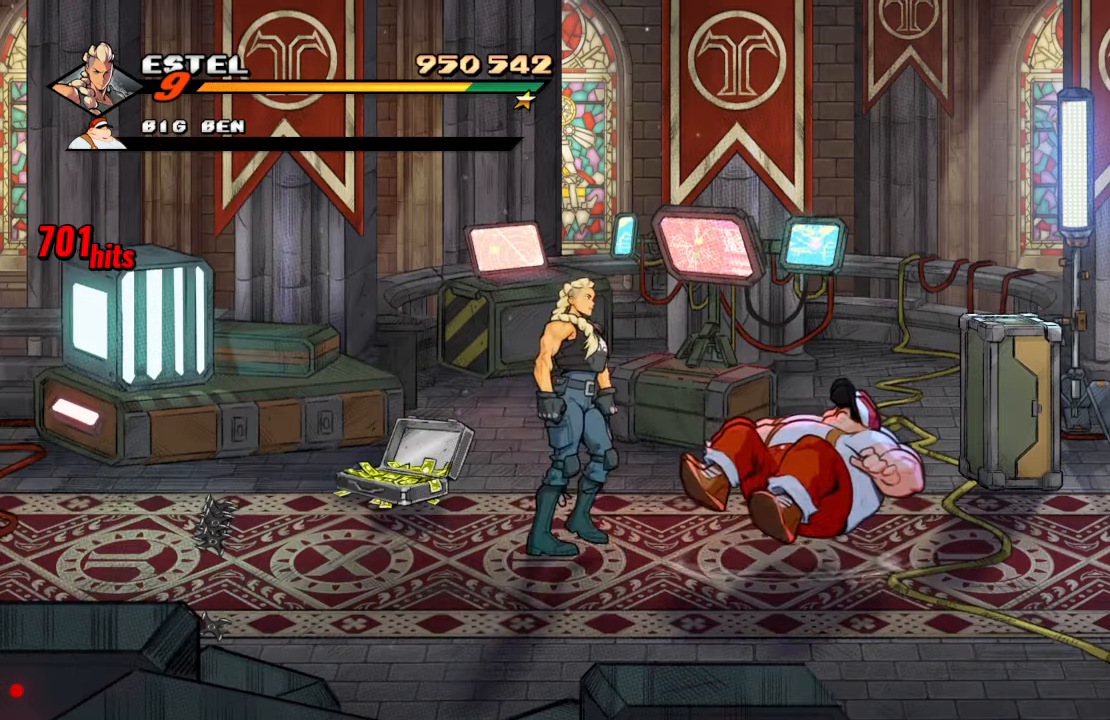
{"buttons": ["DPAD_LEFT"], "left_stick": "center", "right_stick": "center", "events": [[16, "DPAD_UP", "up"], [66, "DPAD_RIGHT", "up"], [333, "DPAD_LEFT", "down"]]}
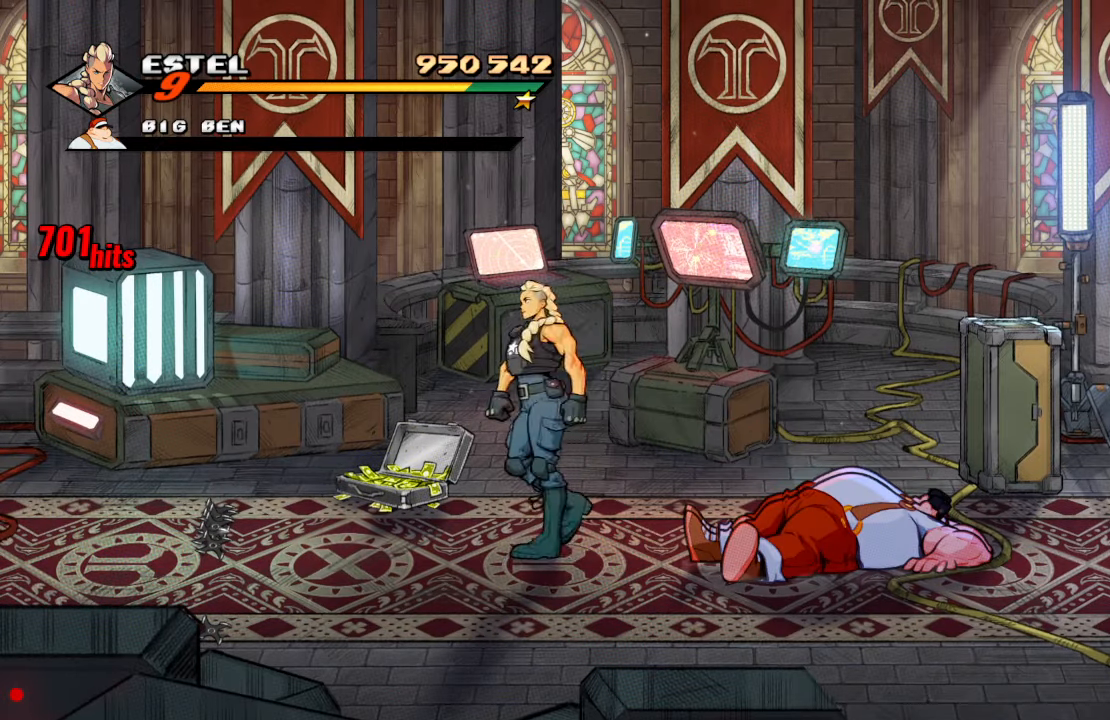
{"buttons": ["CROSS", "DPAD_RIGHT"], "left_stick": "center", "right_stick": "center", "events": [[16, "DPAD_LEFT", "up"], [300, "DPAD_RIGHT", "down"], [433, "CROSS", "down"]]}
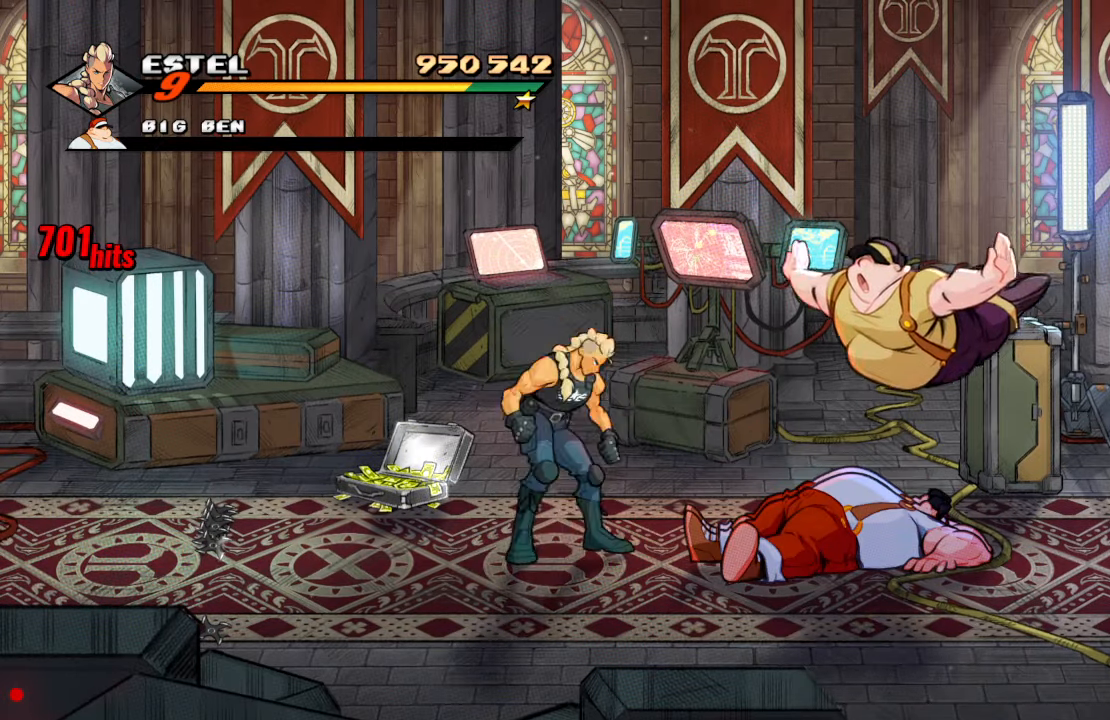
{"buttons": ["SQUARE", "DPAD_DOWN", "DPAD_RIGHT"], "left_stick": "center", "right_stick": "center", "events": [[133, "CROSS", "up"], [283, "DPAD_DOWN", "down"], [433, "SQUARE", "down"]]}
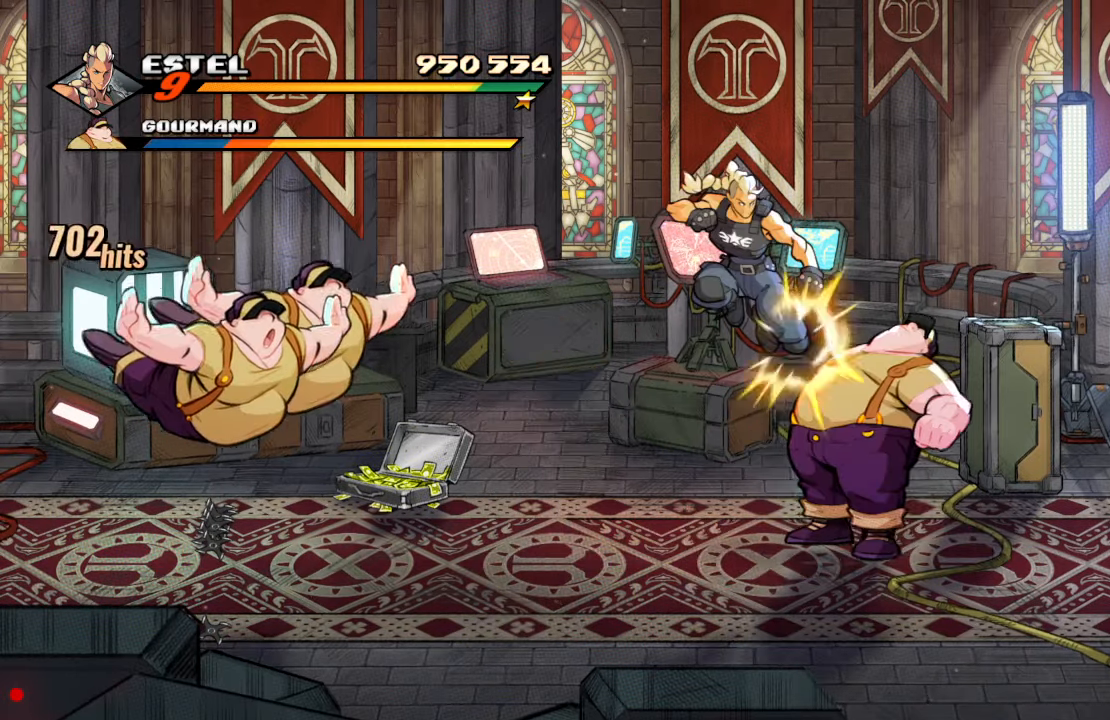
{"buttons": [], "left_stick": "center", "right_stick": "center", "events": [[50, "DPAD_DOWN", "up"], [100, "DPAD_RIGHT", "up"], [116, "SQUARE", "up"], [233, "DPAD_LEFT", "down"], [366, "DPAD_UP", "down"], [416, "DPAD_UP", "up"], [500, "DPAD_LEFT", "up"]]}
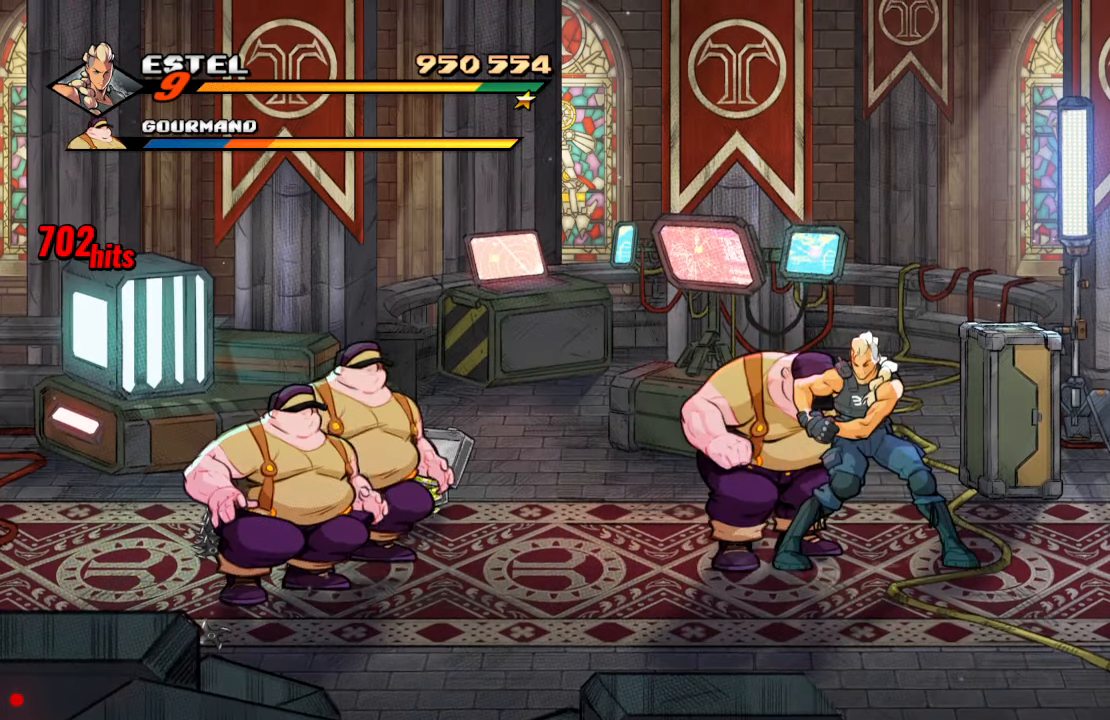
{"buttons": ["CROSS"], "left_stick": "center", "right_stick": "center", "events": [[233, "CROSS", "down"], [366, "CROSS", "up"], [450, "CROSS", "down"]]}
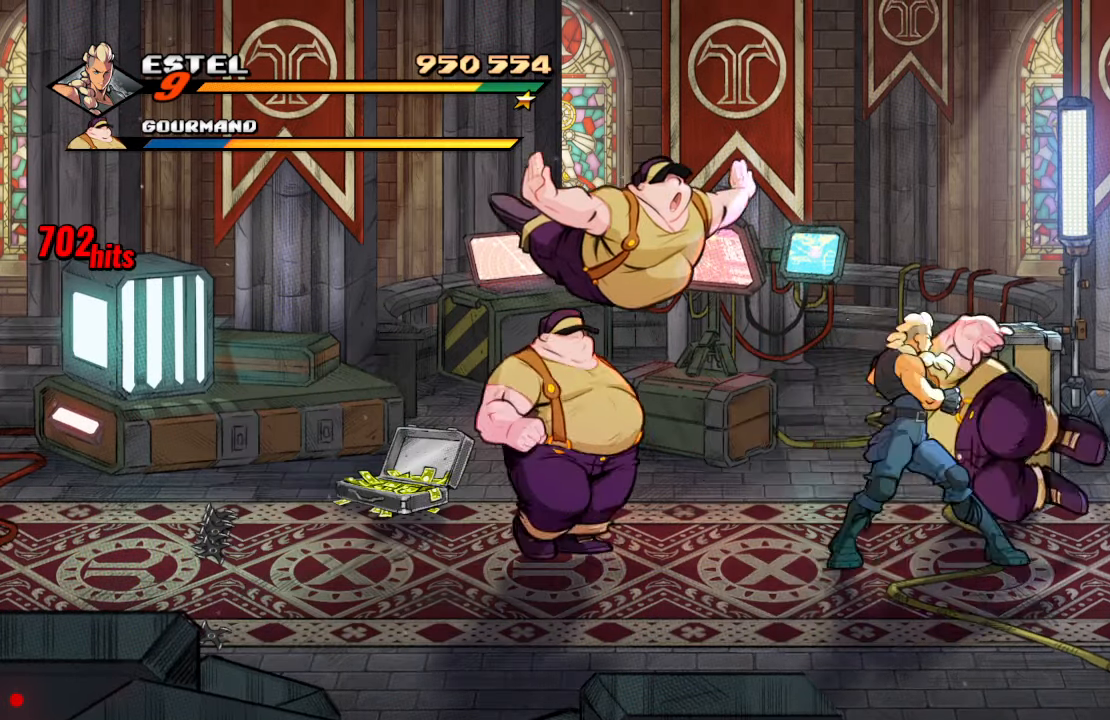
{"buttons": ["SQUARE", "DPAD_LEFT"], "left_stick": "center", "right_stick": "center", "events": [[100, "CROSS", "up"], [166, "SQUARE", "down"], [500, "DPAD_LEFT", "down"]]}
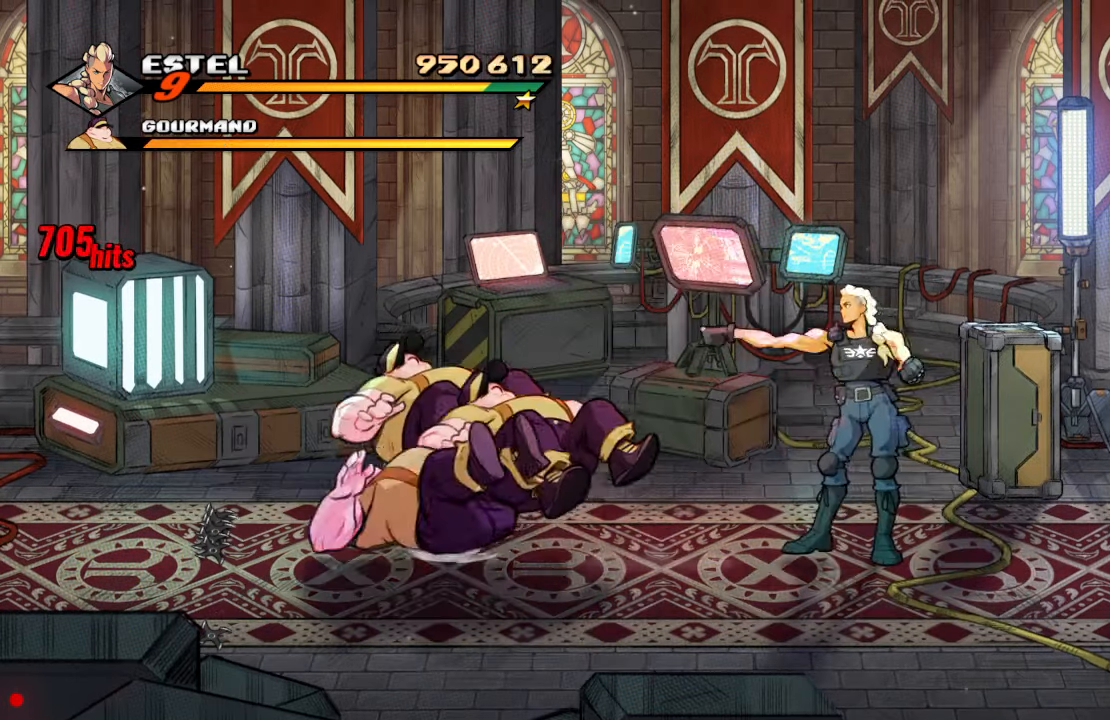
{"buttons": ["SQUARE", "DPAD_LEFT"], "left_stick": "center", "right_stick": "center", "events": [[50, "DPAD_UP", "down"], [100, "DPAD_UP", "up"], [216, "SQUARE", "up"], [283, "SQUARE", "down"], [416, "SQUARE", "up"], [450, "SQUARE", "down"]]}
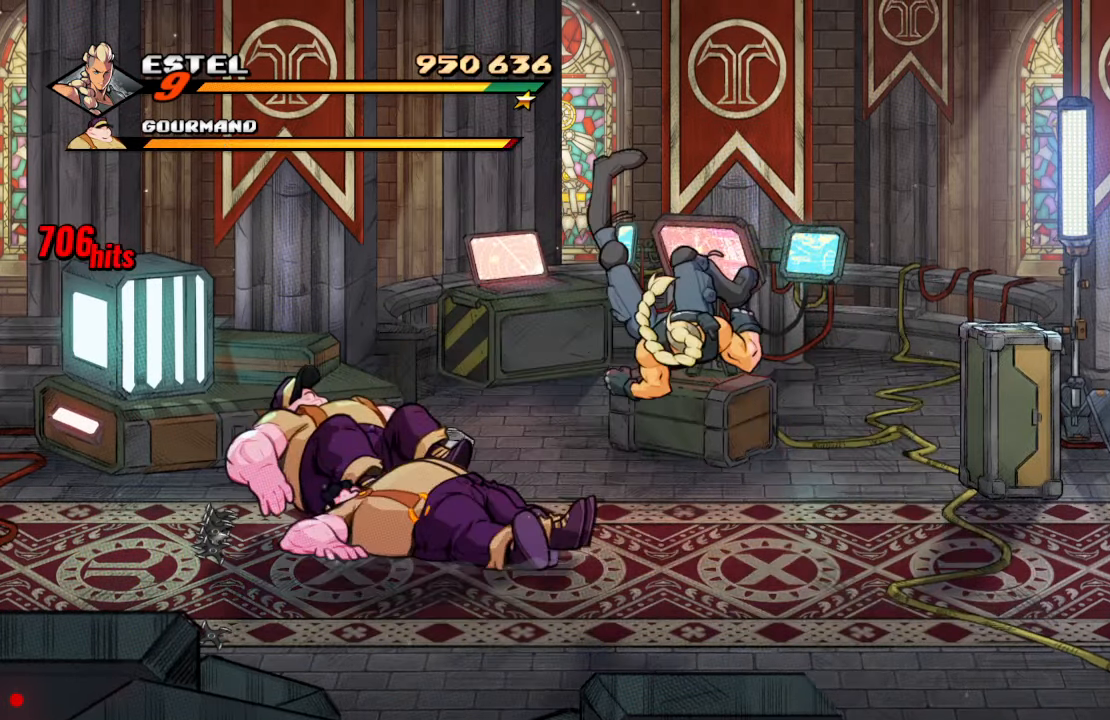
{"buttons": ["TRIANGLE"], "left_stick": "center", "right_stick": "center", "events": [[200, "SQUARE", "up"], [216, "DPAD_LEFT", "up"], [300, "TRIANGLE", "down"], [416, "TRIANGLE", "up"], [466, "TRIANGLE", "down"]]}
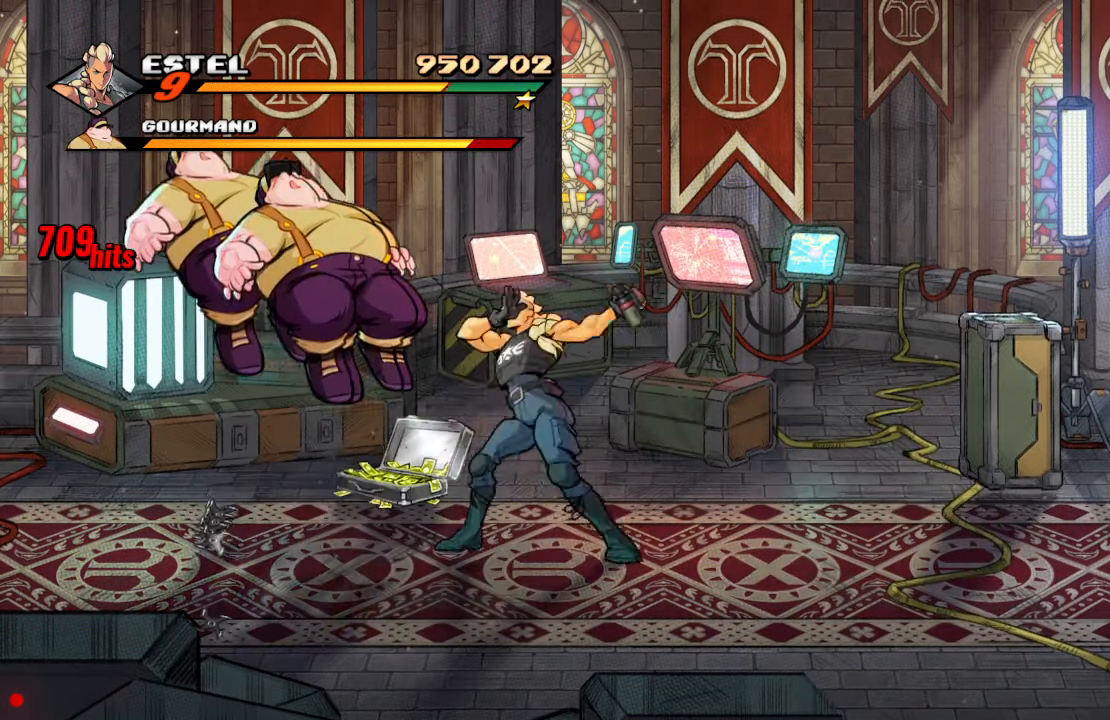
{"buttons": [], "left_stick": "center", "right_stick": "center", "events": [[116, "TRIANGLE", "up"]]}
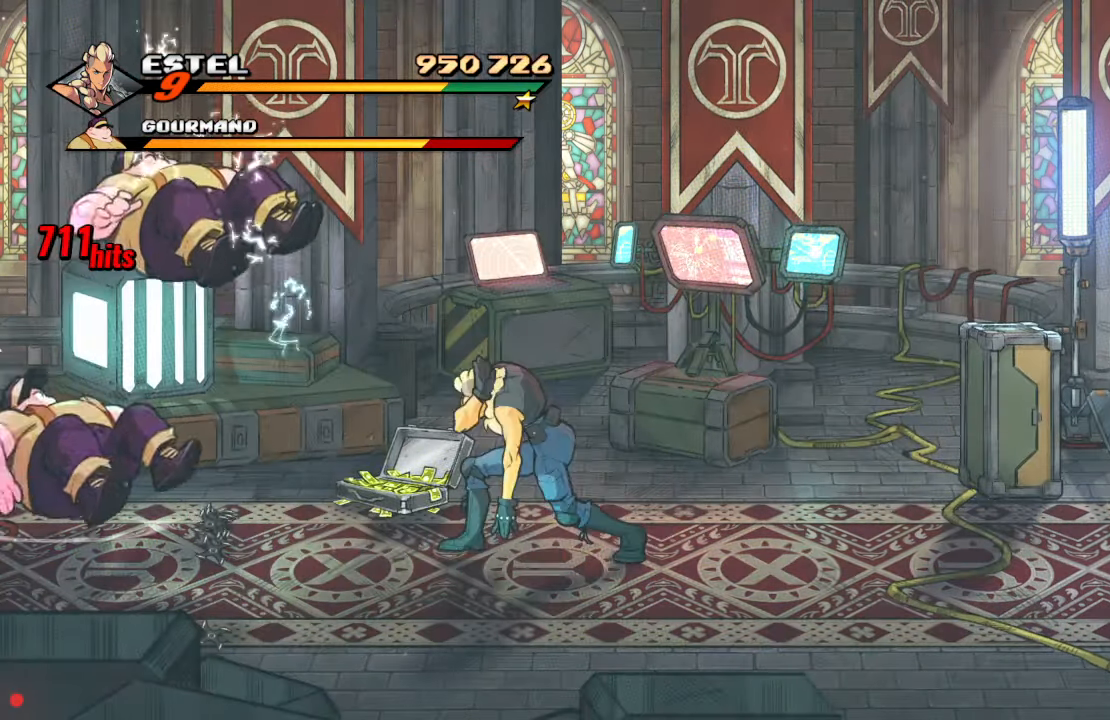
{"buttons": ["TRIANGLE", "DPAD_LEFT"], "left_stick": "center", "right_stick": "center", "events": [[266, "DPAD_LEFT", "down"], [283, "CROSS", "down"], [417, "CROSS", "up"], [500, "TRIANGLE", "down"]]}
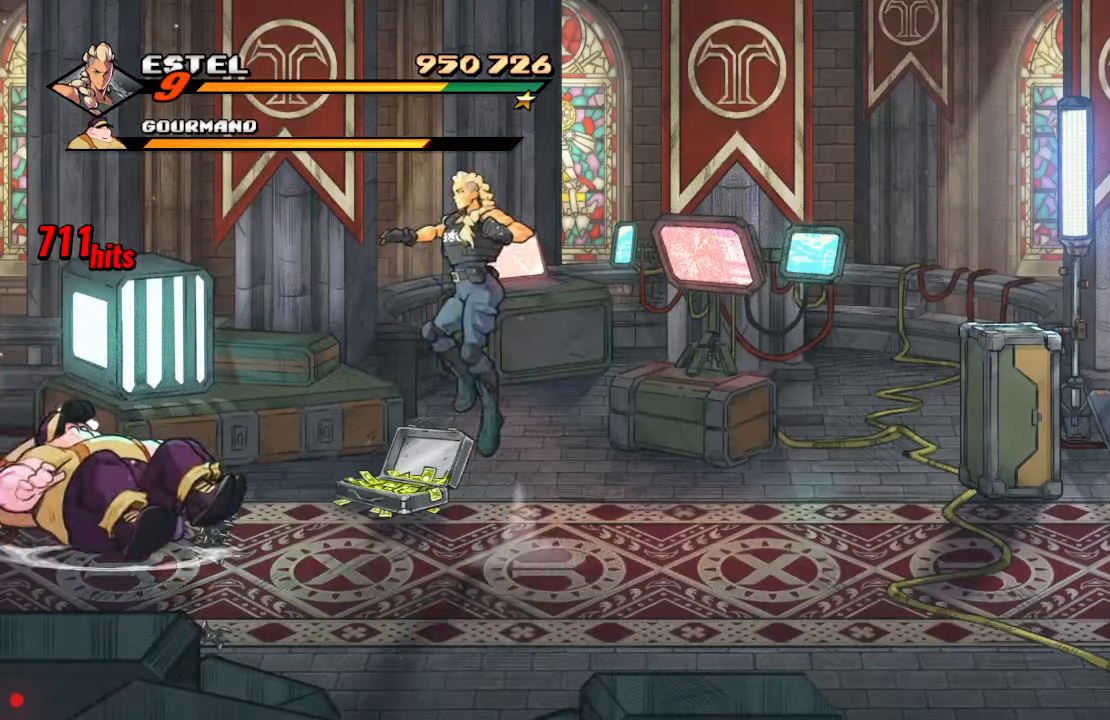
{"buttons": ["SQUARE", "DPAD_RIGHT"], "left_stick": "center", "right_stick": "center", "events": [[133, "DPAD_LEFT", "up"], [167, "TRIANGLE", "up"], [217, "SQUARE", "down"], [483, "DPAD_RIGHT", "down"]]}
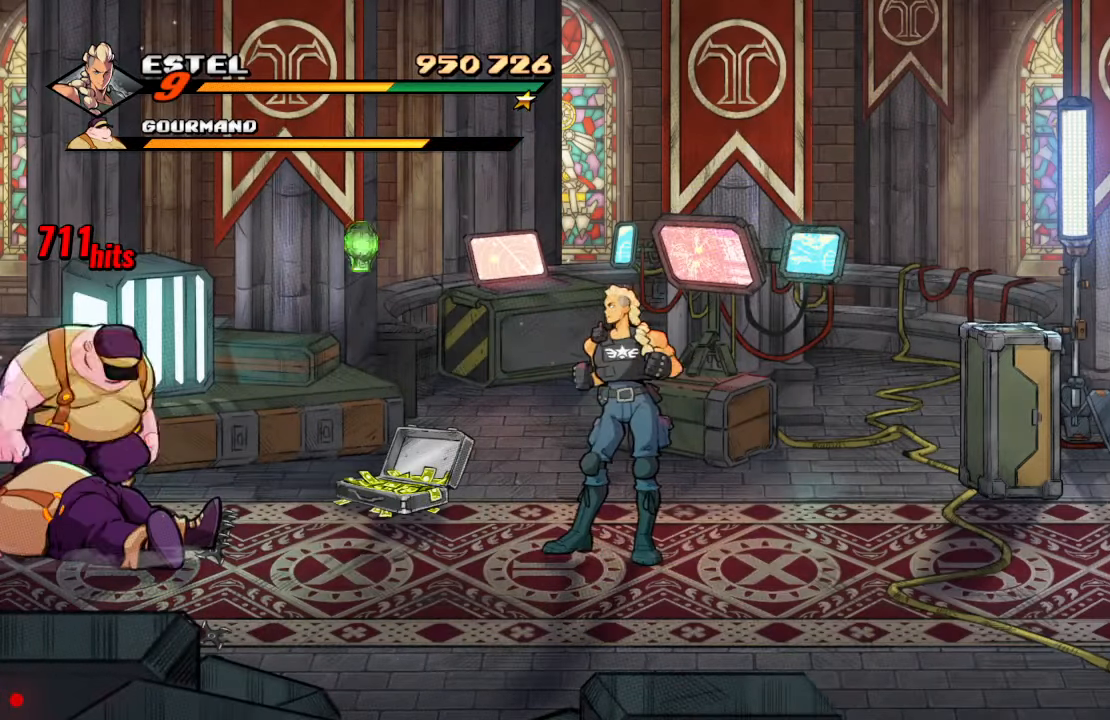
{"buttons": ["SQUARE", "DPAD_RIGHT"], "left_stick": "center", "right_stick": "center", "events": []}
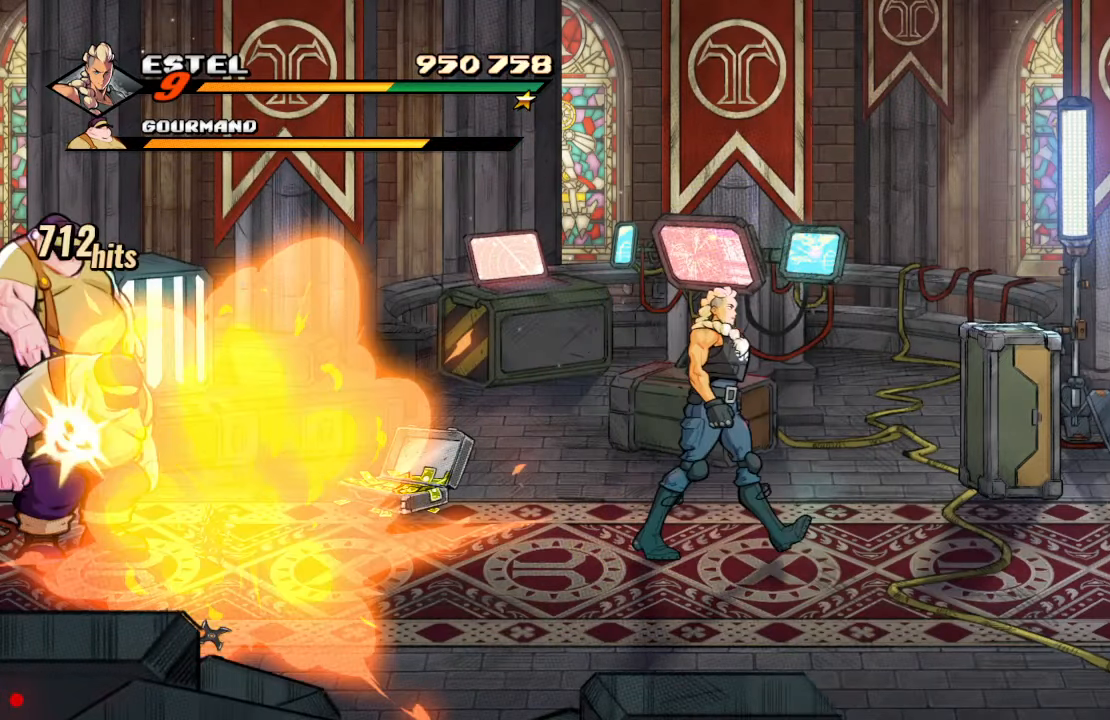
{"buttons": ["SQUARE", "DPAD_RIGHT"], "left_stick": "center", "right_stick": "center", "events": []}
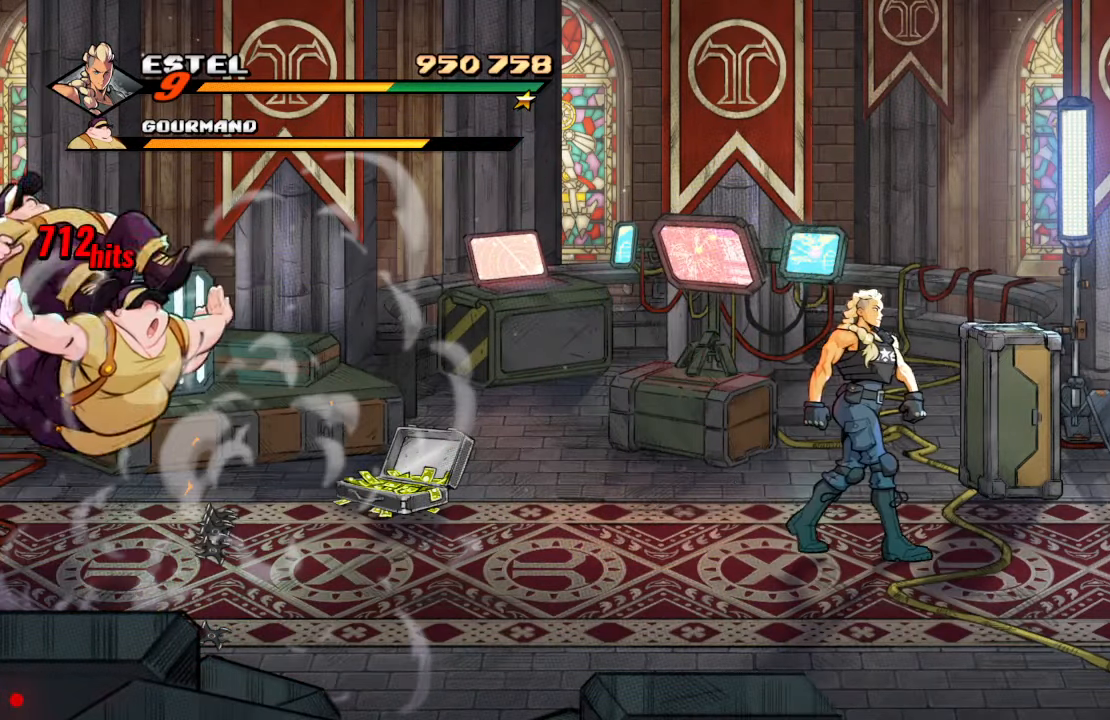
{"buttons": ["SQUARE", "DPAD_LEFT"], "left_stick": "center", "right_stick": "center", "events": [[17, "DPAD_RIGHT", "up"], [100, "DPAD_LEFT", "down"], [200, "SQUARE", "up"], [267, "SQUARE", "down"], [400, "SQUARE", "up"], [467, "SQUARE", "down"]]}
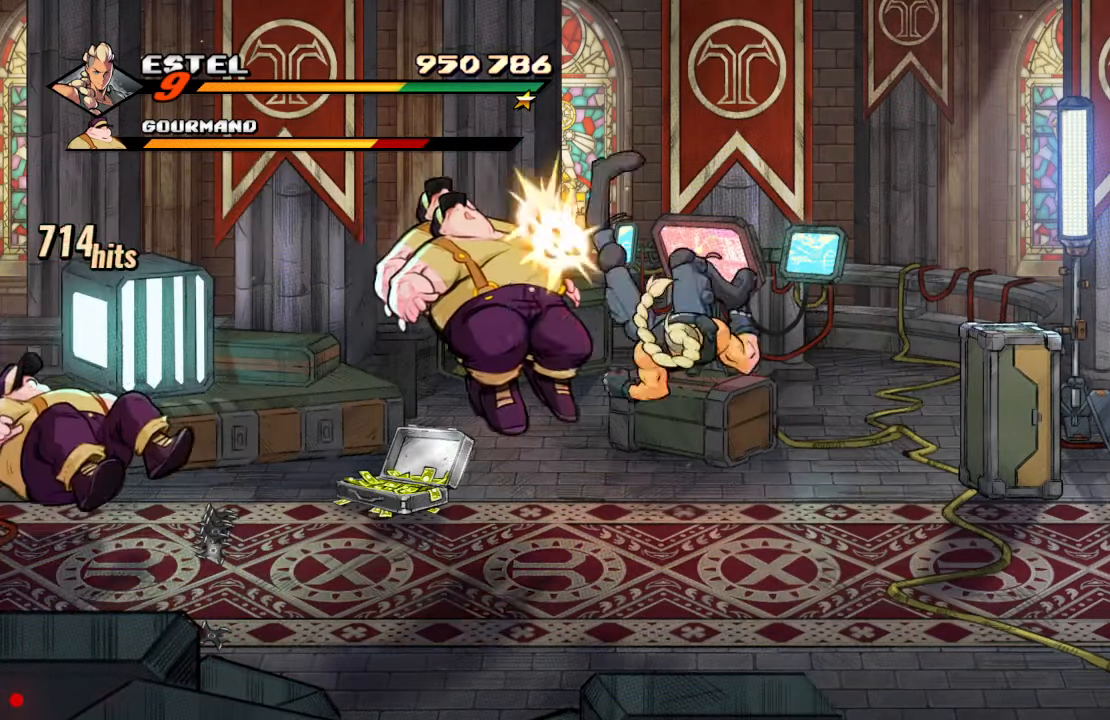
{"buttons": [], "left_stick": "center", "right_stick": "center", "events": [[200, "DPAD_LEFT", "up"], [217, "SQUARE", "up"]]}
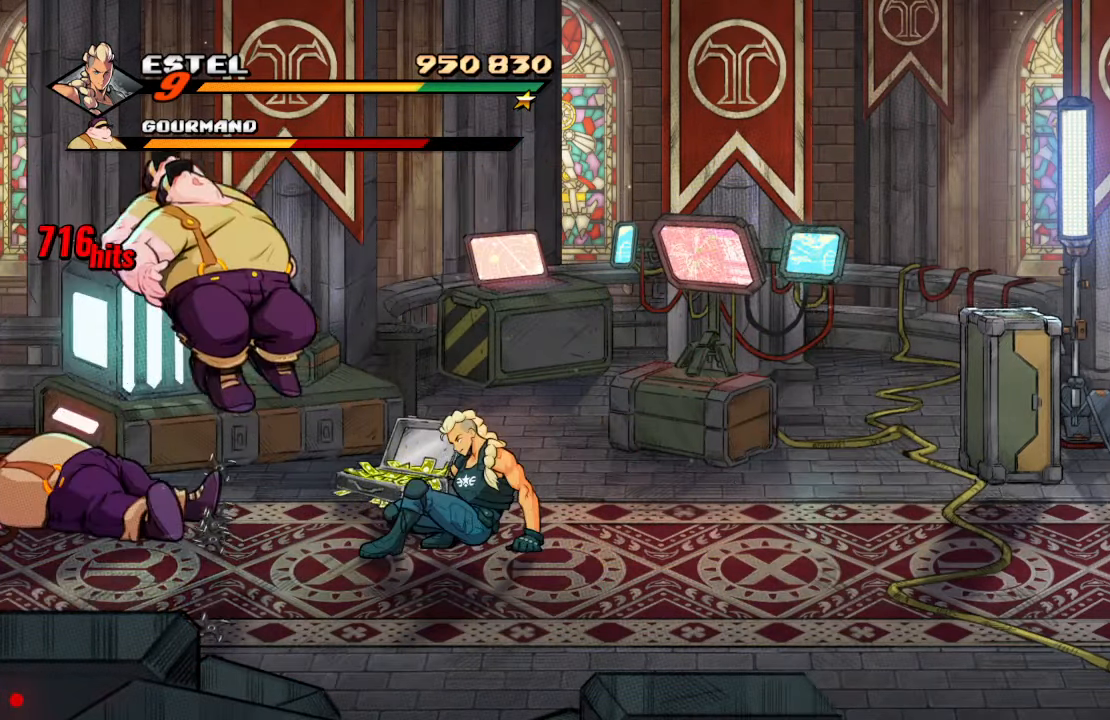
{"buttons": [], "left_stick": "center", "right_stick": "center", "events": [[67, "CROSS", "down"], [183, "CROSS", "up"], [233, "TRIANGLE", "down"], [367, "TRIANGLE", "up"]]}
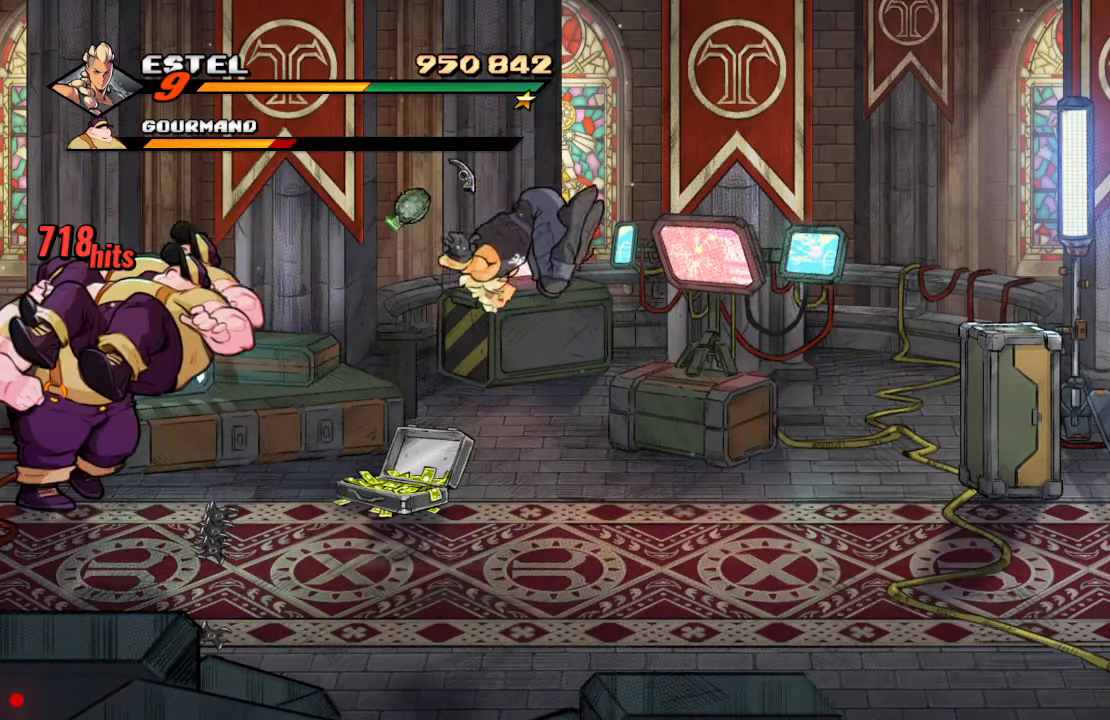
{"buttons": ["DPAD_RIGHT"], "left_stick": "center", "right_stick": "center", "events": [[50, "DPAD_RIGHT", "down"]]}
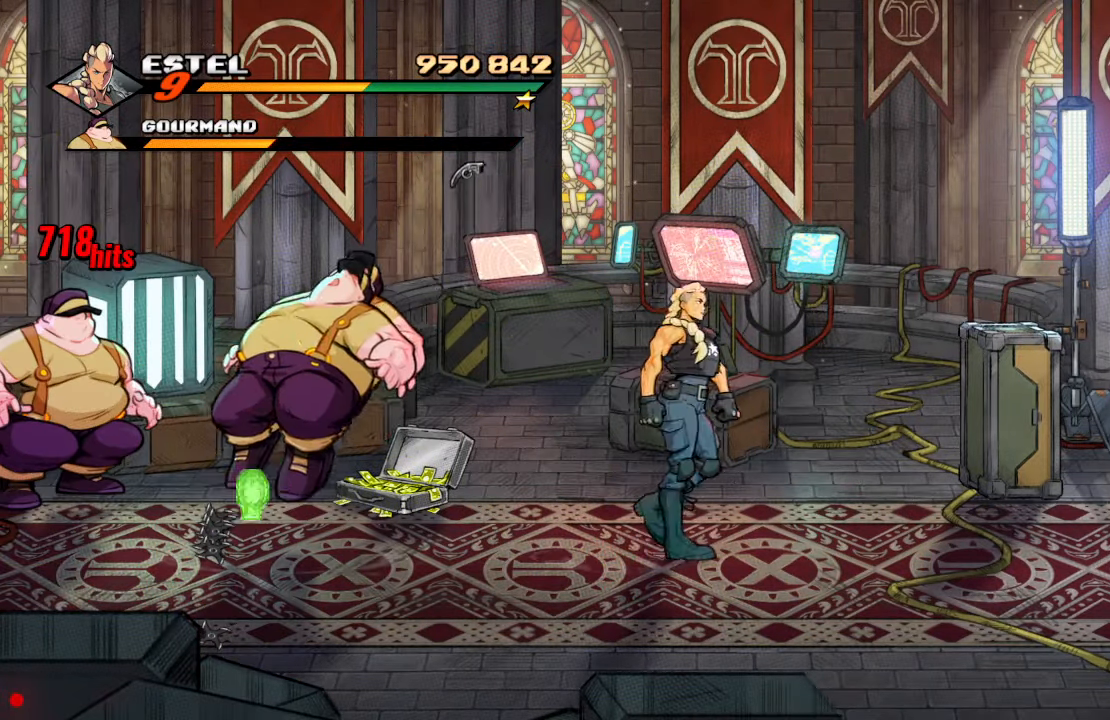
{"buttons": ["DPAD_RIGHT"], "left_stick": "center", "right_stick": "center", "events": []}
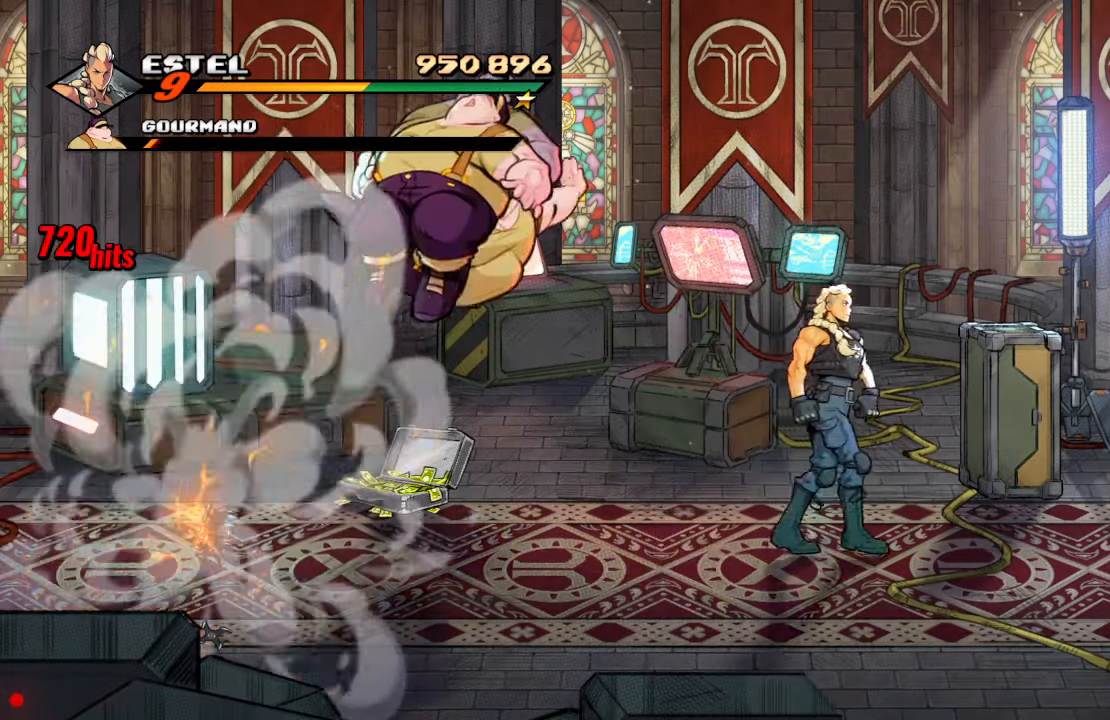
{"buttons": ["SQUARE"], "left_stick": "center", "right_stick": "center", "events": [[67, "DPAD_LEFT", "down"], [67, "DPAD_RIGHT", "up"], [67, "DPAD_UP", "down"], [167, "DPAD_UP", "up"], [300, "SQUARE", "down"], [400, "DPAD_LEFT", "up"], [400, "SQUARE", "up"], [467, "SQUARE", "down"]]}